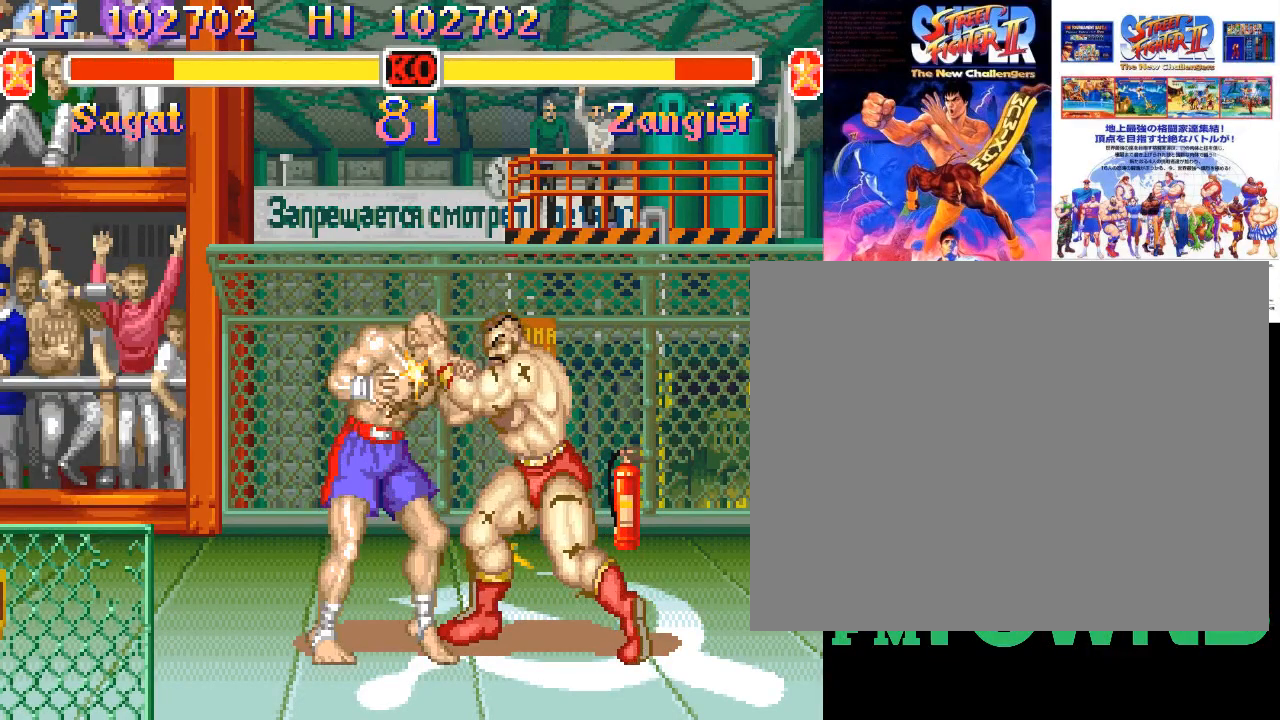
Gameplay with a controller (arcade stick); each line is a JSON object with the inputs held at the frame after it. "events" lists button and stick changes between this image and that frame as [ms after this image, input, new state], when the widget could be followed in between. Not read: DPAD_DOWN DPAD_DOWN_LEFT DPAD_DOWN_RIGHT DPAD_LEFT DPAD_RIGHT DPAD_UP DPAD_UP_LEFT DPAD_UP_RIGHT L3 R3 left_stick.
{"buttons": [], "events": [[83, "R2", "up"], [117, "R2", "down"], [183, "R2", "up"], [217, "R2", "down"], [300, "R2", "up"], [350, "R2", "down"], [400, "R2", "up"], [450, "R2", "down"], [500, "R2", "up"]]}
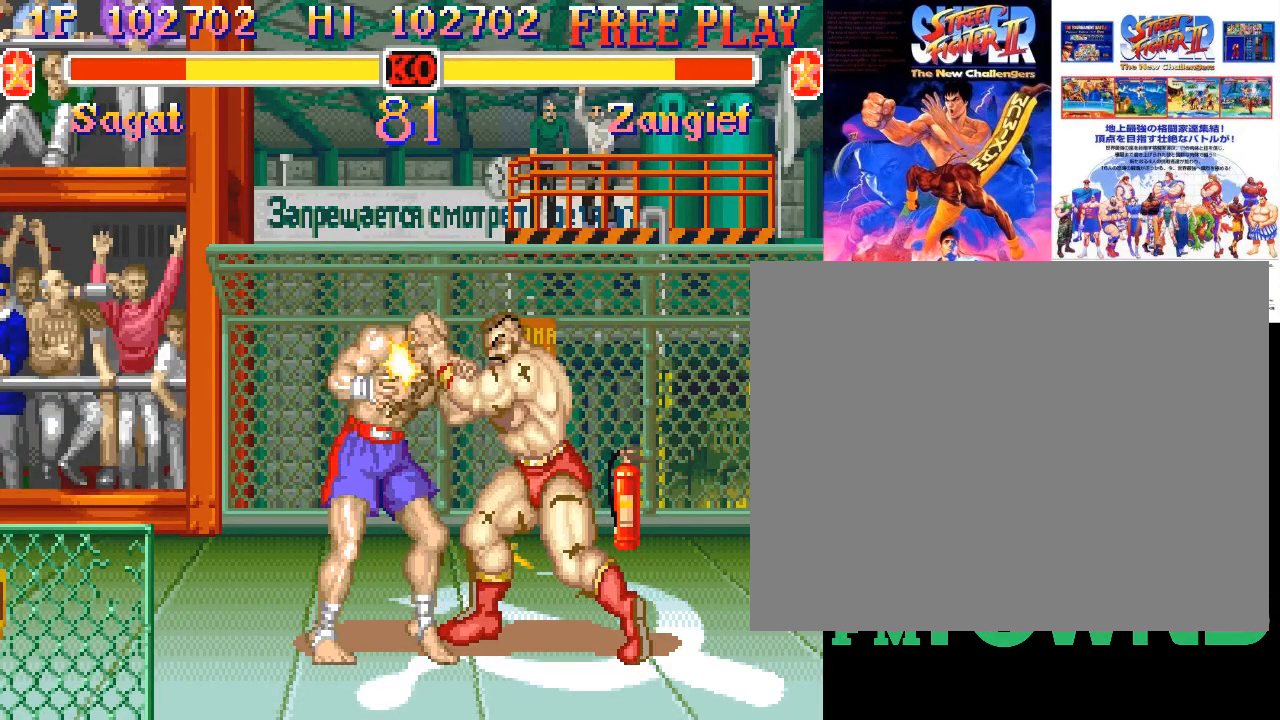
{"buttons": ["R2"], "events": [[50, "R2", "down"], [133, "R2", "up"], [167, "R2", "down"], [217, "R2", "up"], [267, "R2", "down"], [333, "R2", "up"], [400, "R2", "down"], [450, "R2", "up"], [500, "R2", "down"]]}
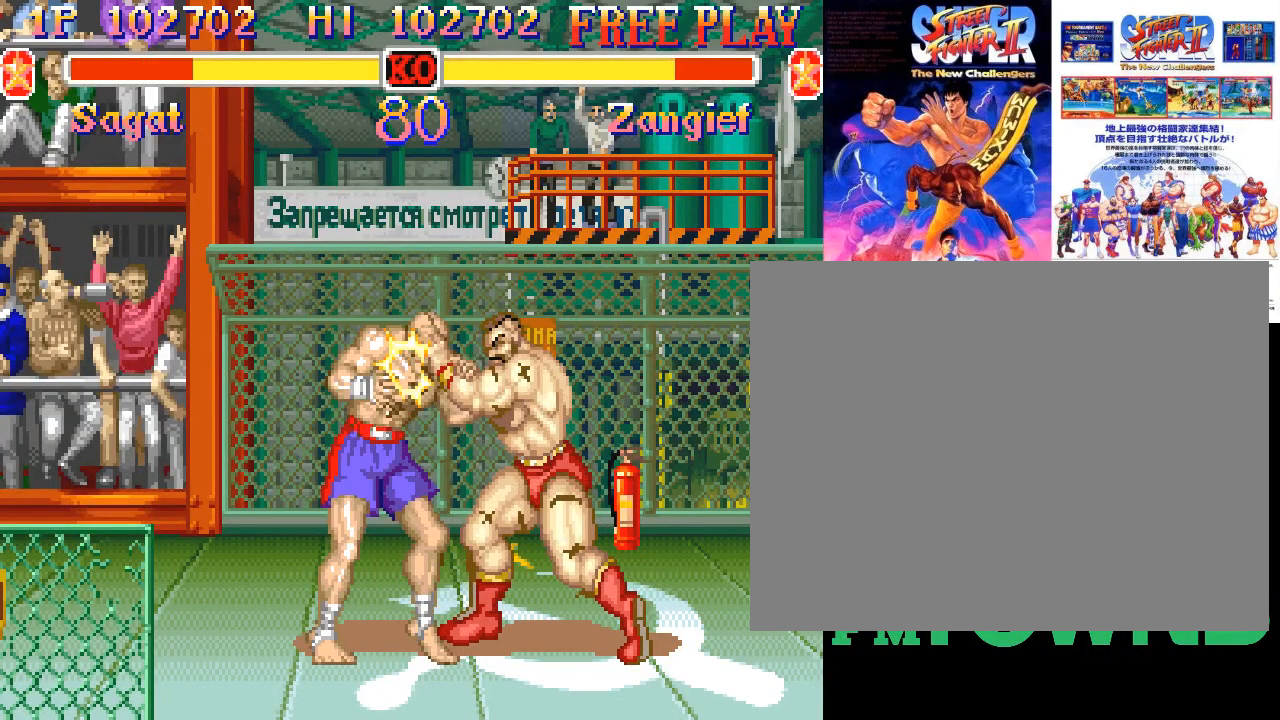
{"buttons": [], "events": [[50, "R2", "up"], [83, "R2", "down"], [150, "R2", "up"], [183, "R2", "down"], [250, "R2", "up"], [300, "R2", "down"], [350, "R2", "up"], [400, "R2", "down"], [467, "R2", "up"]]}
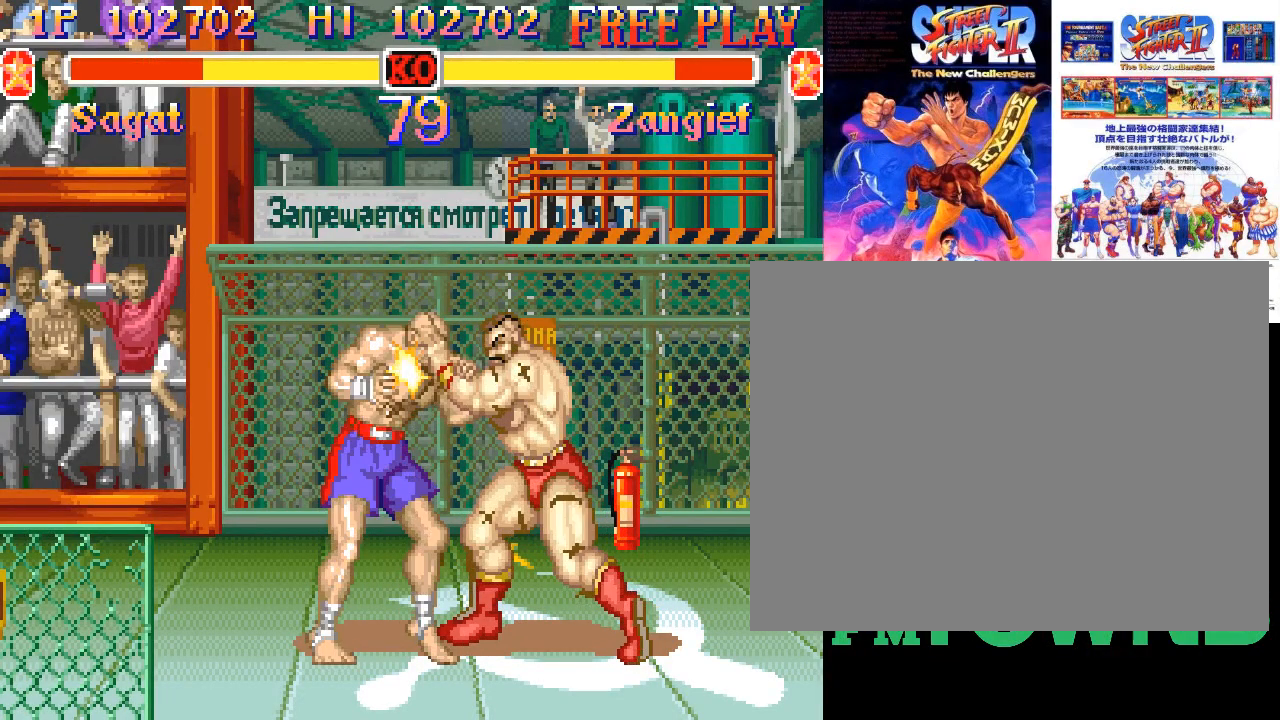
{"buttons": [], "events": [[17, "R2", "down"], [83, "R2", "up"], [117, "R2", "down"], [183, "R2", "up"], [233, "R2", "down"], [283, "R2", "up"], [333, "R2", "down"], [400, "R2", "up"], [433, "R2", "down"], [500, "R2", "up"]]}
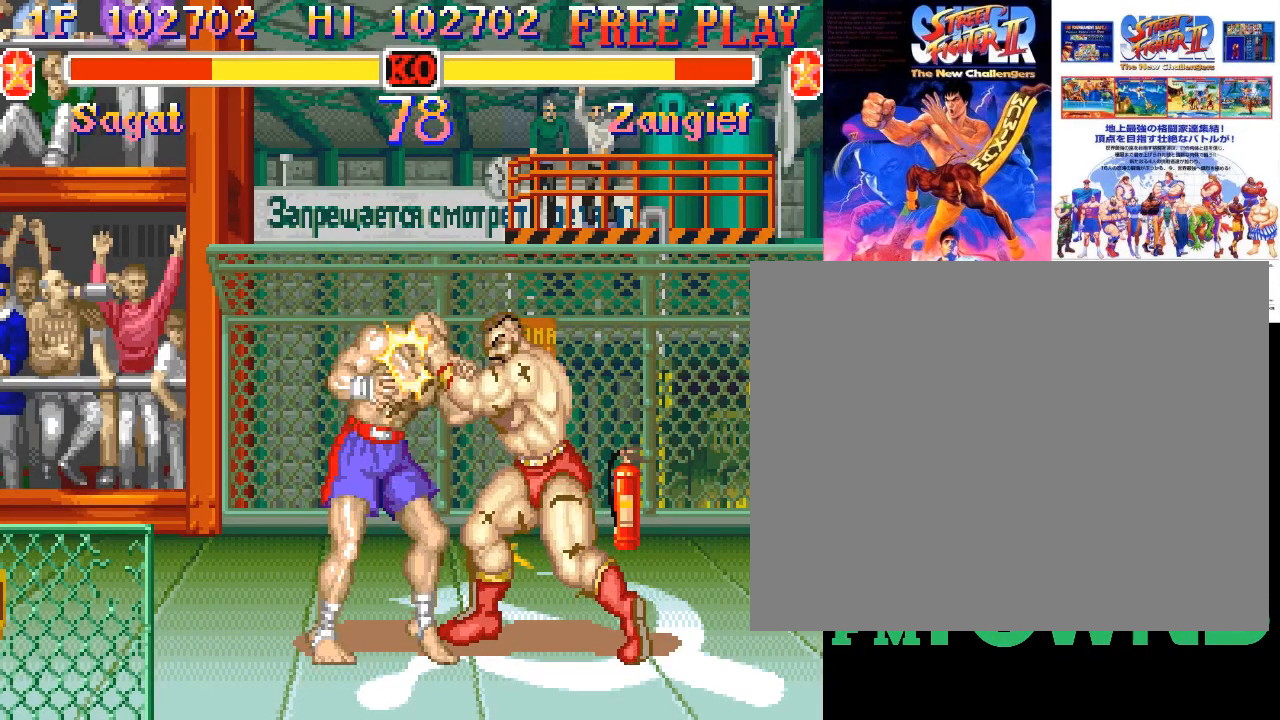
{"buttons": ["R2"], "events": [[50, "R2", "down"], [117, "R2", "up"], [167, "R2", "down"], [217, "R2", "up"], [283, "R2", "down"], [333, "R2", "up"], [400, "R2", "down"], [433, "R2", "up"], [500, "R2", "down"]]}
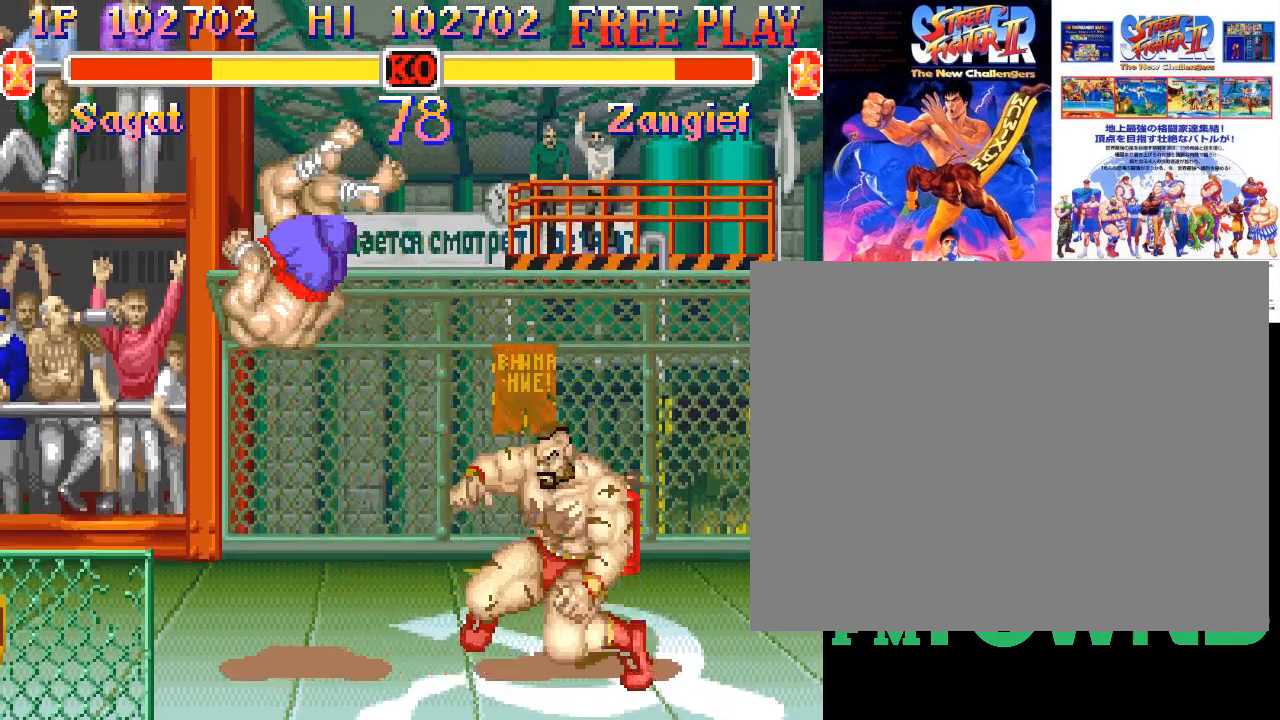
{"buttons": [], "events": [[67, "R2", "up"], [350, "R2", "down"], [383, "R2", "up"], [450, "R2", "down"], [500, "R2", "up"]]}
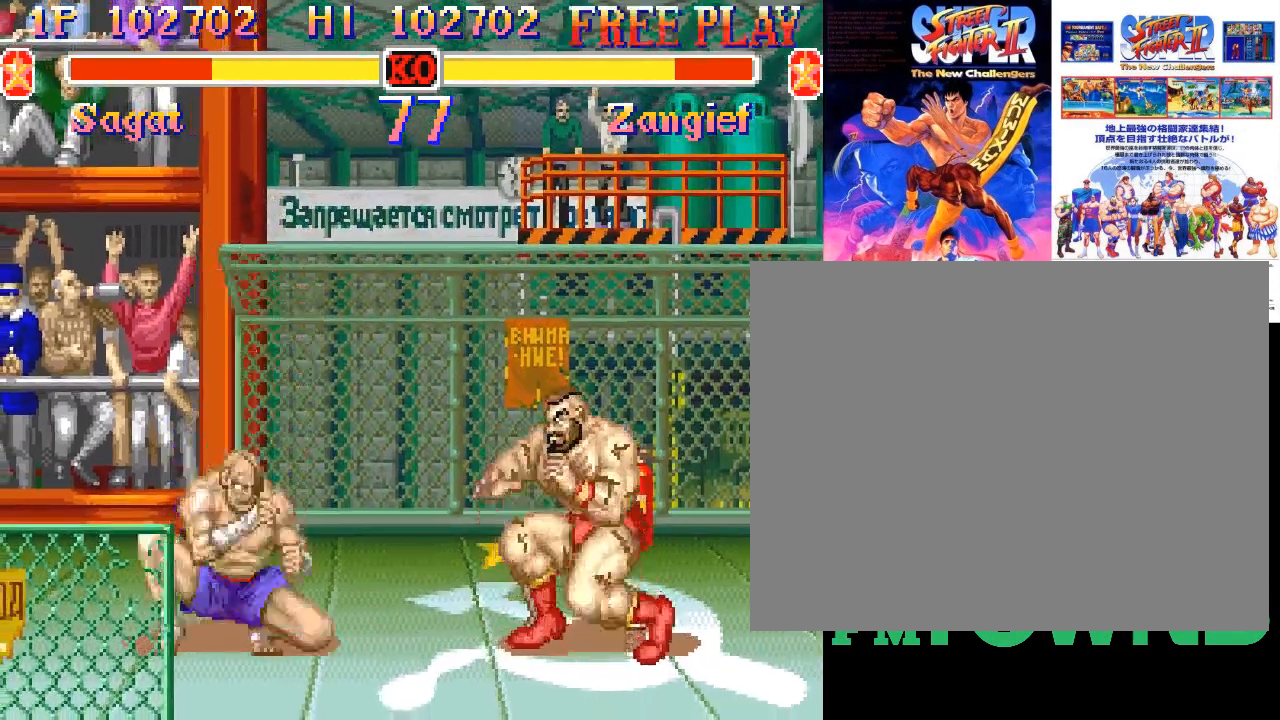
{"buttons": [], "events": [[50, "R2", "down"], [150, "R2", "up"]]}
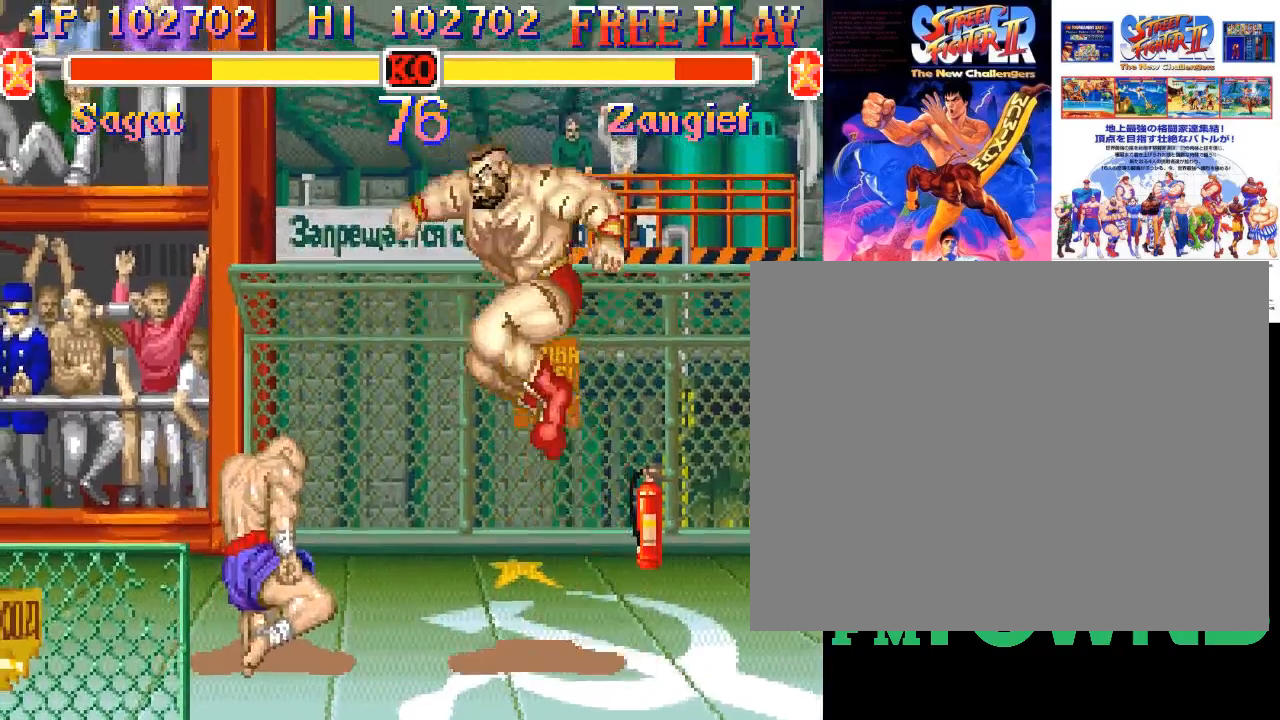
{"buttons": [], "events": []}
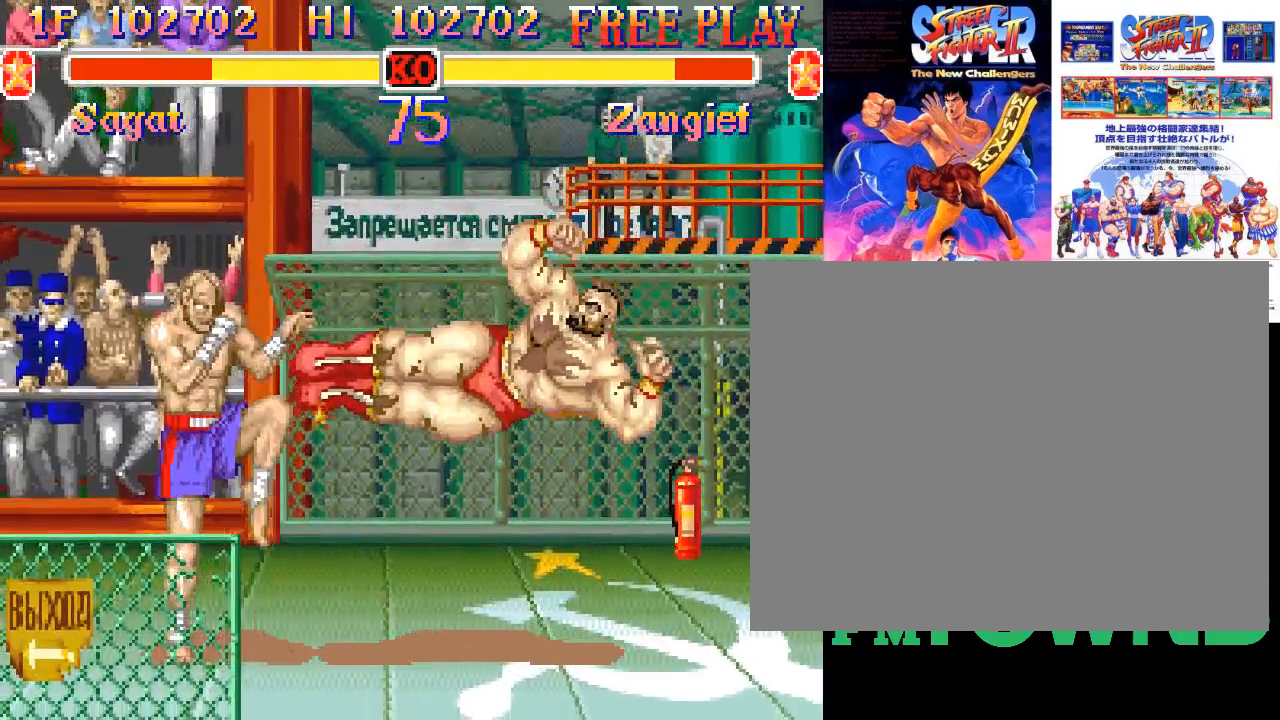
{"buttons": [], "events": [[250, "R2", "down"], [267, "R2", "up"], [317, "R2", "down"], [367, "R2", "up"], [433, "R2", "down"], [483, "R2", "up"]]}
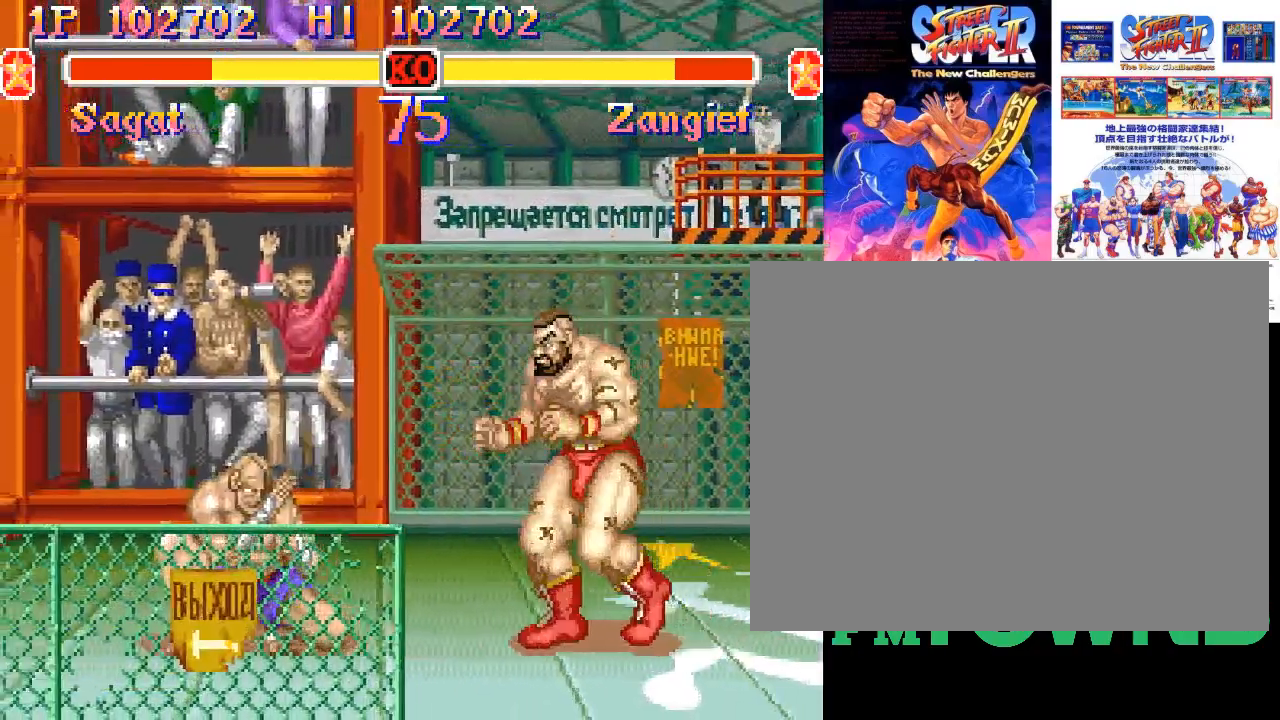
{"buttons": [], "events": [[50, "R2", "down"], [100, "R2", "up"], [183, "R2", "down"], [200, "R2", "up"], [250, "R2", "down"], [483, "R2", "up"]]}
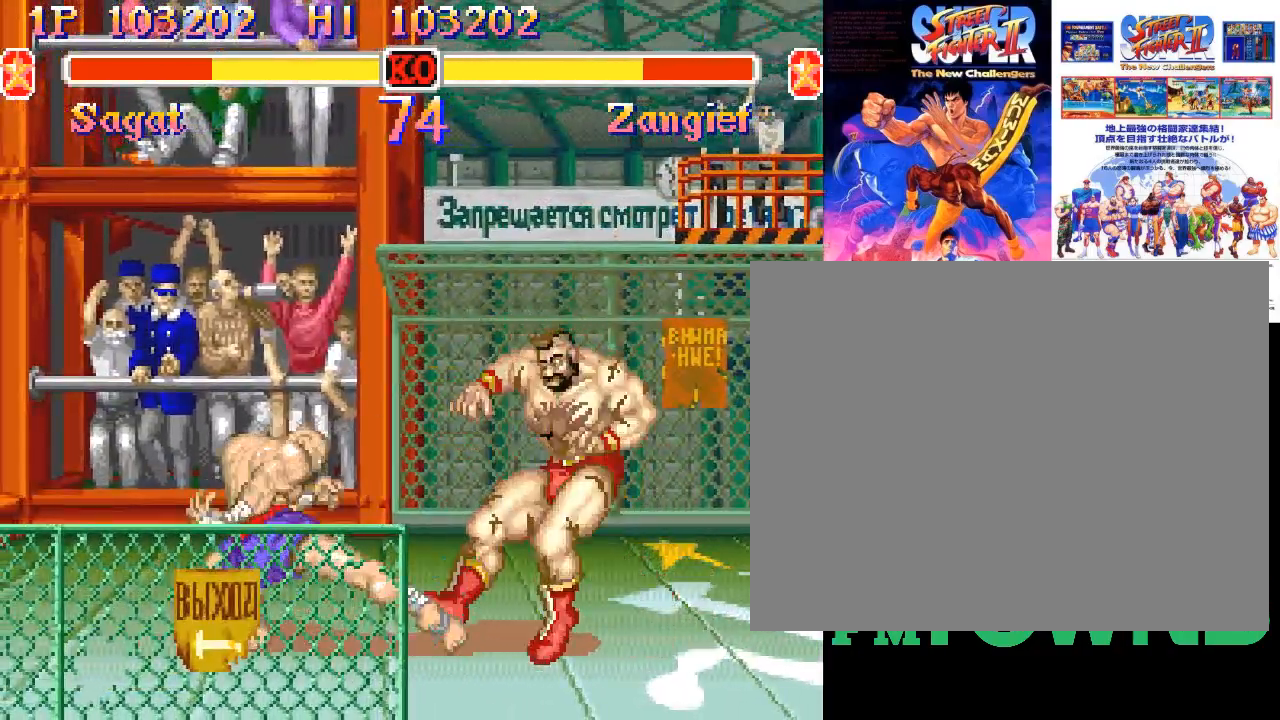
{"buttons": [], "events": []}
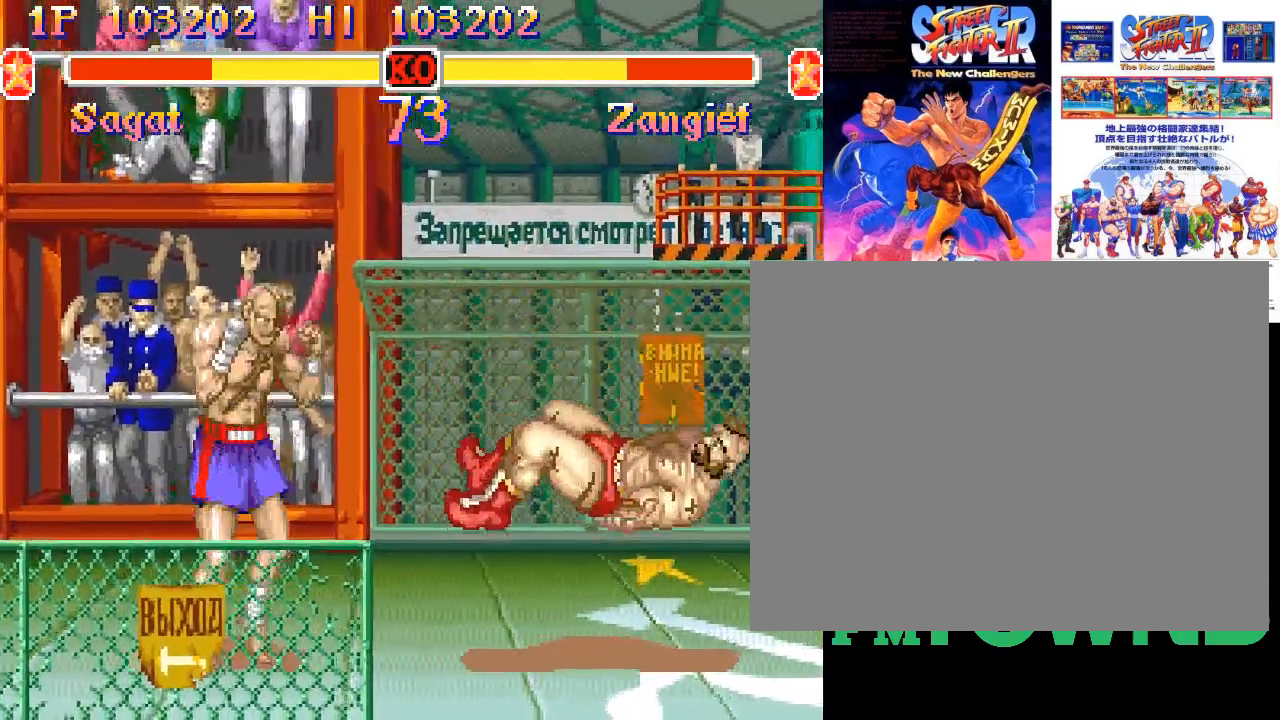
{"buttons": [], "events": []}
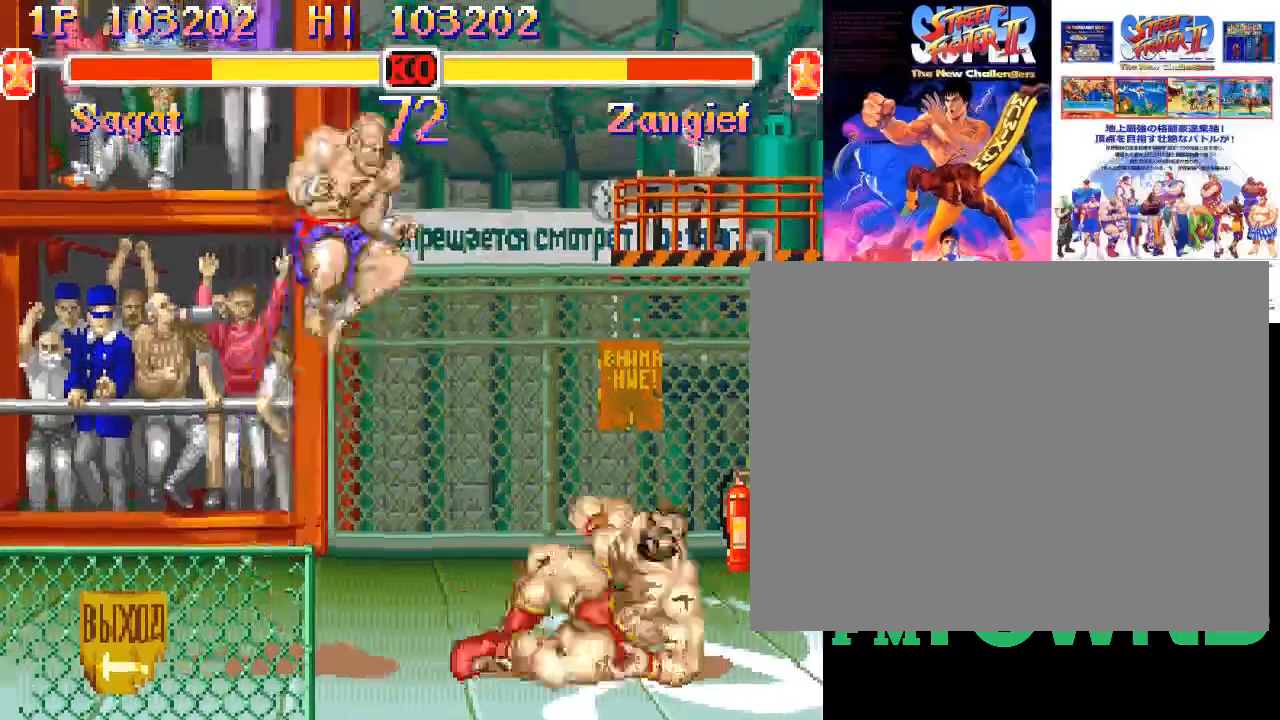
{"buttons": ["R2"], "events": [[233, "R2", "down"], [333, "R2", "up"], [483, "R2", "down"]]}
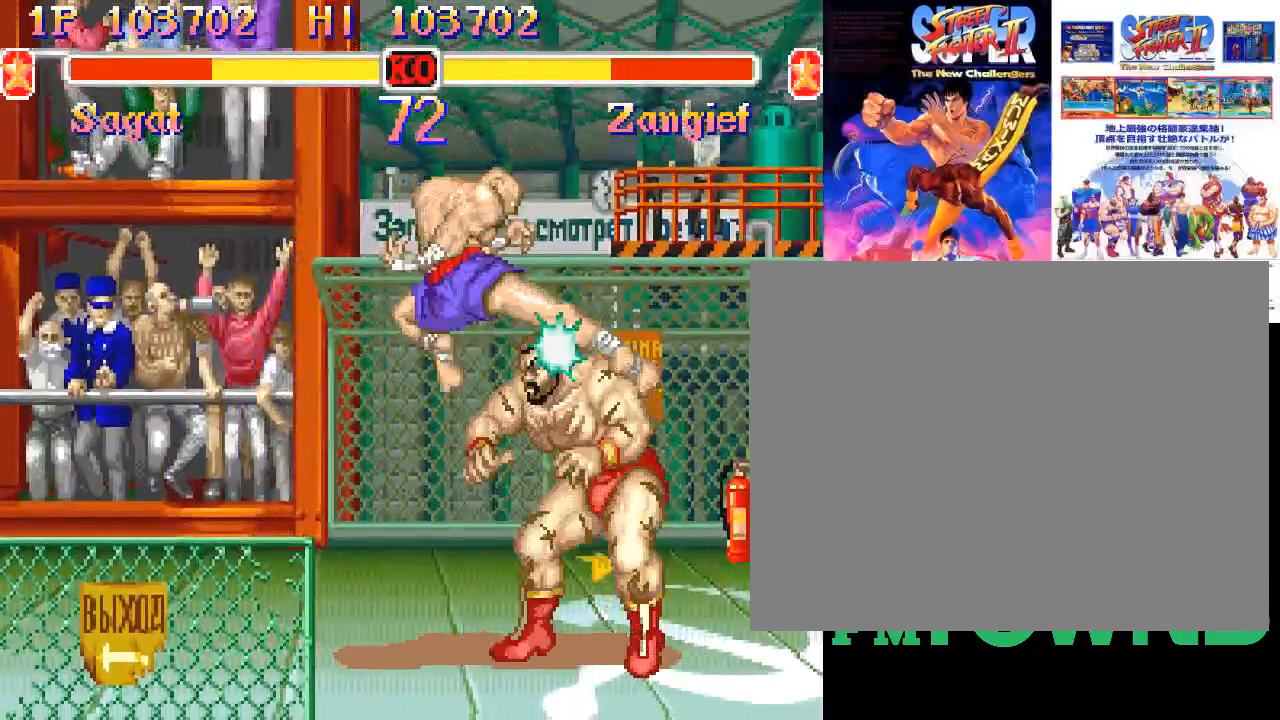
{"buttons": ["R2"], "events": [[17, "R2", "up"], [83, "R2", "down"], [150, "R2", "up"], [217, "R2", "down"], [267, "R2", "up"], [317, "R2", "down"], [383, "R2", "up"], [450, "R2", "down"]]}
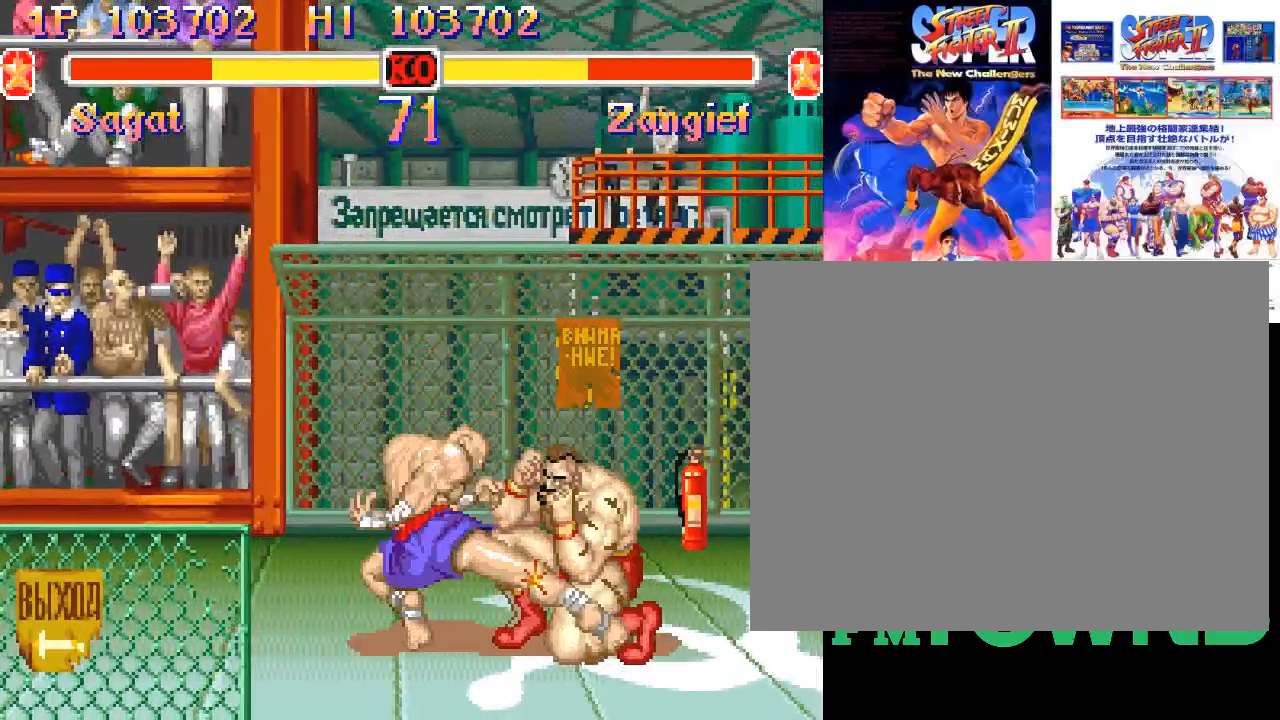
{"buttons": [], "events": [[17, "R2", "up"], [67, "R2", "down"], [183, "R2", "up"]]}
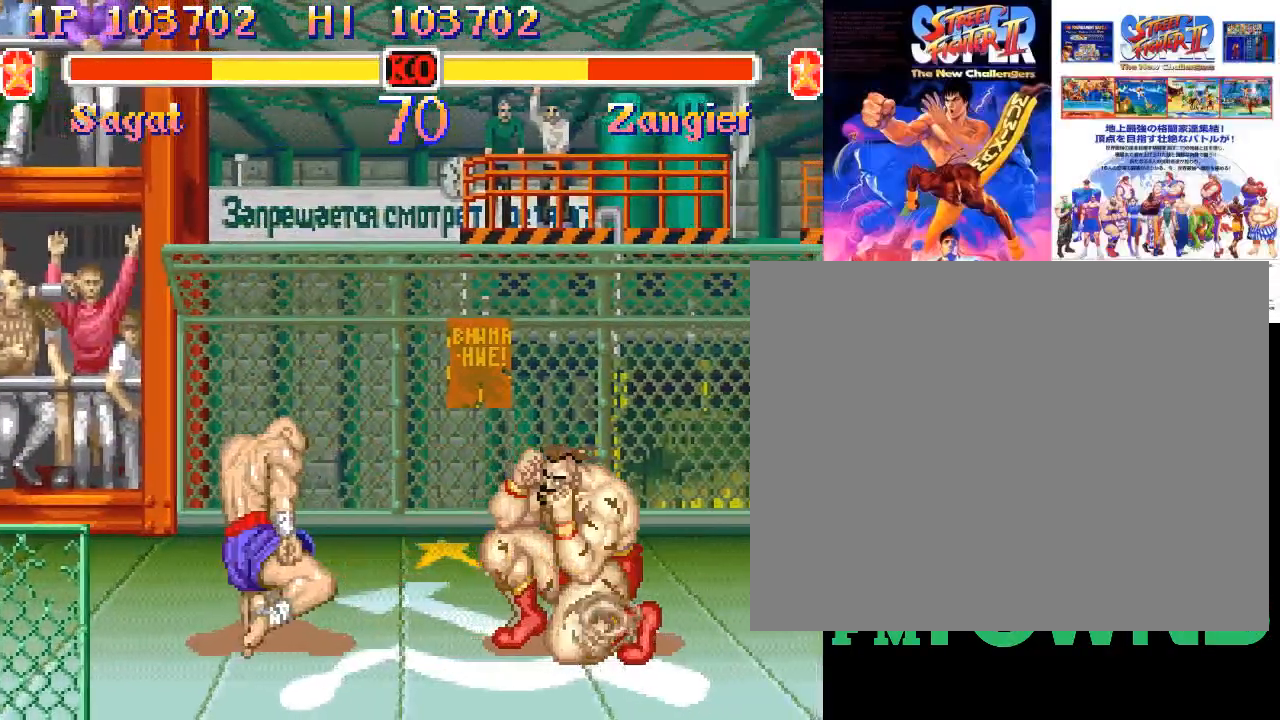
{"buttons": [], "events": [[200, "R1", "down"], [233, "R1", "up"], [283, "R1", "down"], [383, "R1", "up"]]}
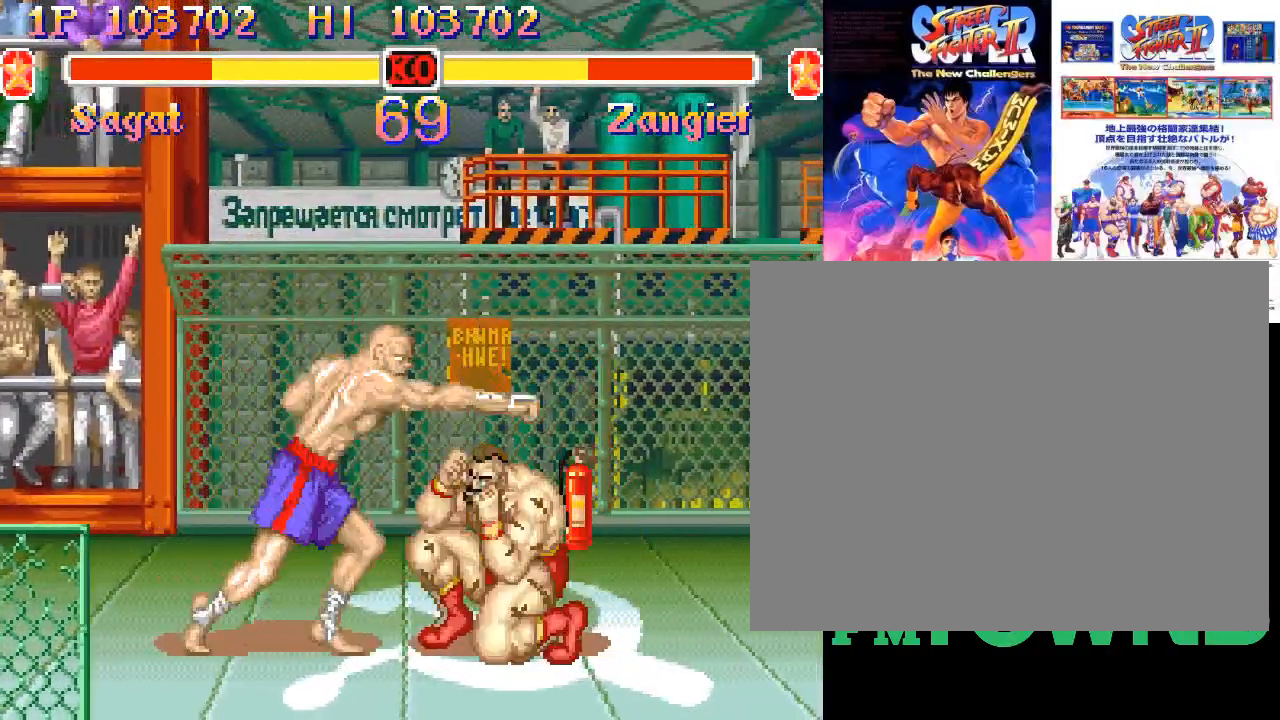
{"buttons": [], "events": [[333, "R2", "down"], [383, "R2", "up"], [433, "R2", "down"], [500, "R2", "up"]]}
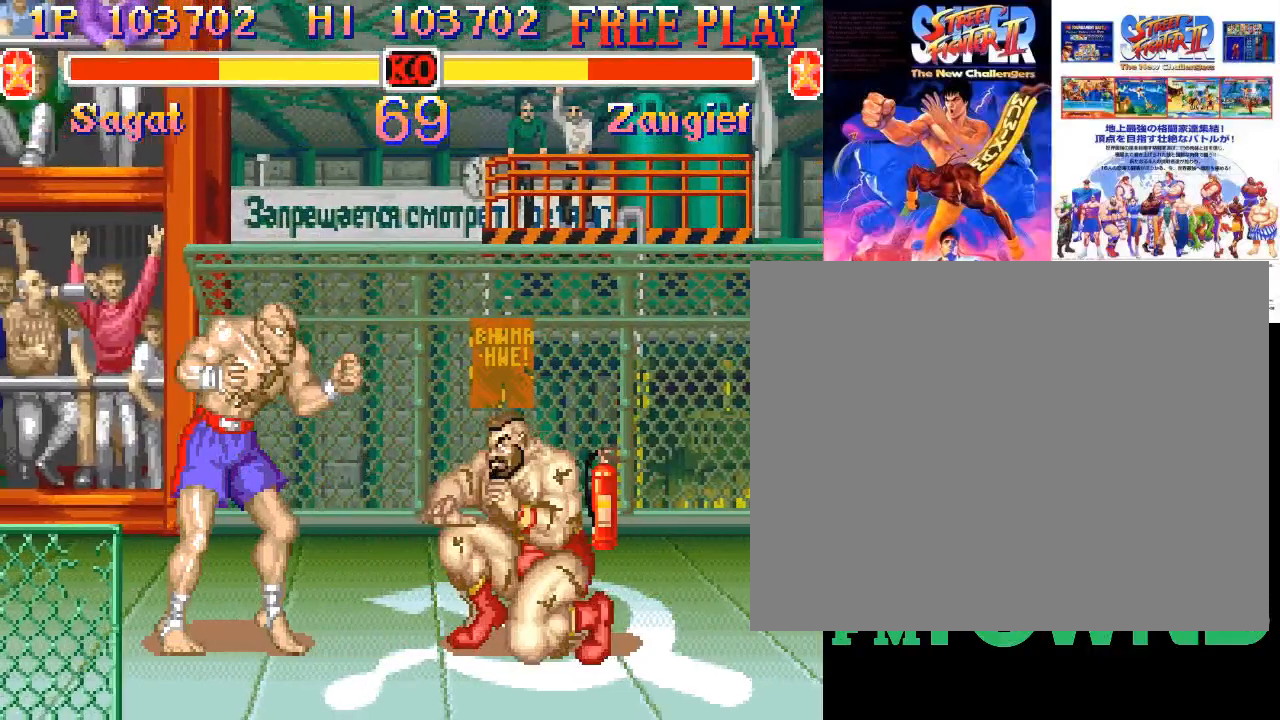
{"buttons": ["R2"], "events": [[67, "R2", "down"], [117, "R2", "up"], [183, "R2", "down"], [233, "R2", "up"], [300, "R2", "down"], [350, "R2", "up"], [417, "R2", "down"]]}
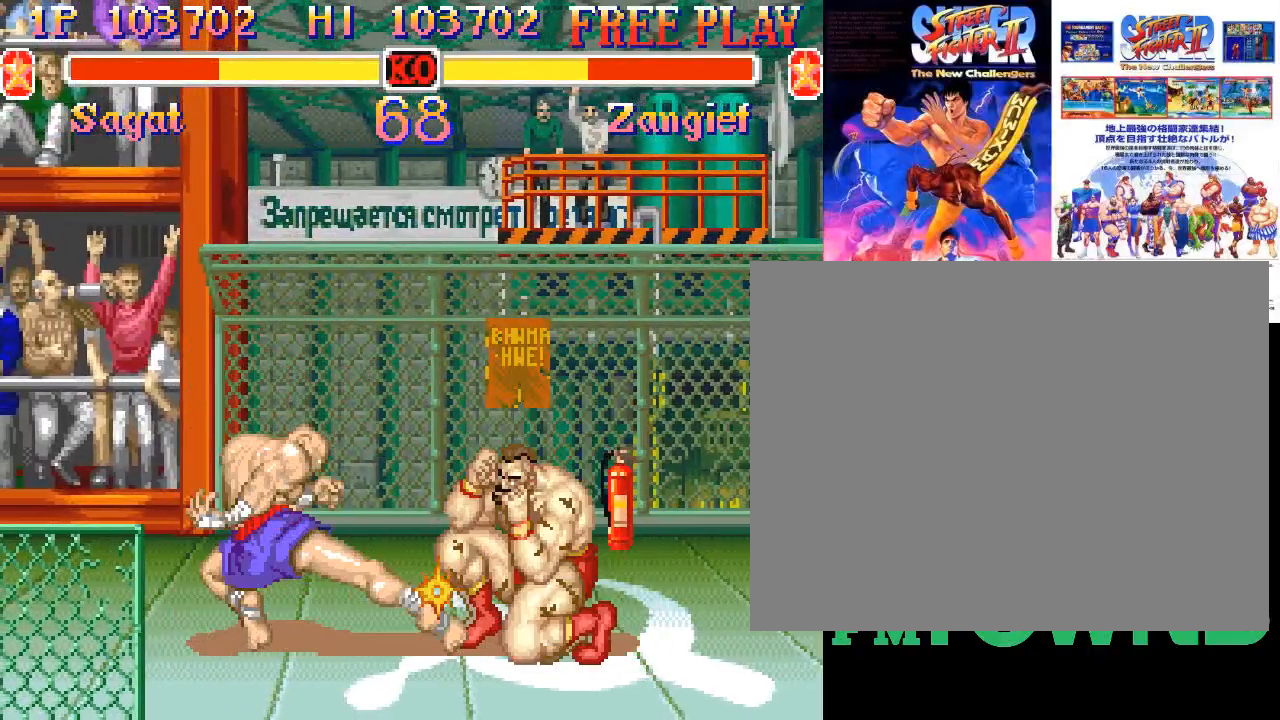
{"buttons": [], "events": [[50, "R2", "up"]]}
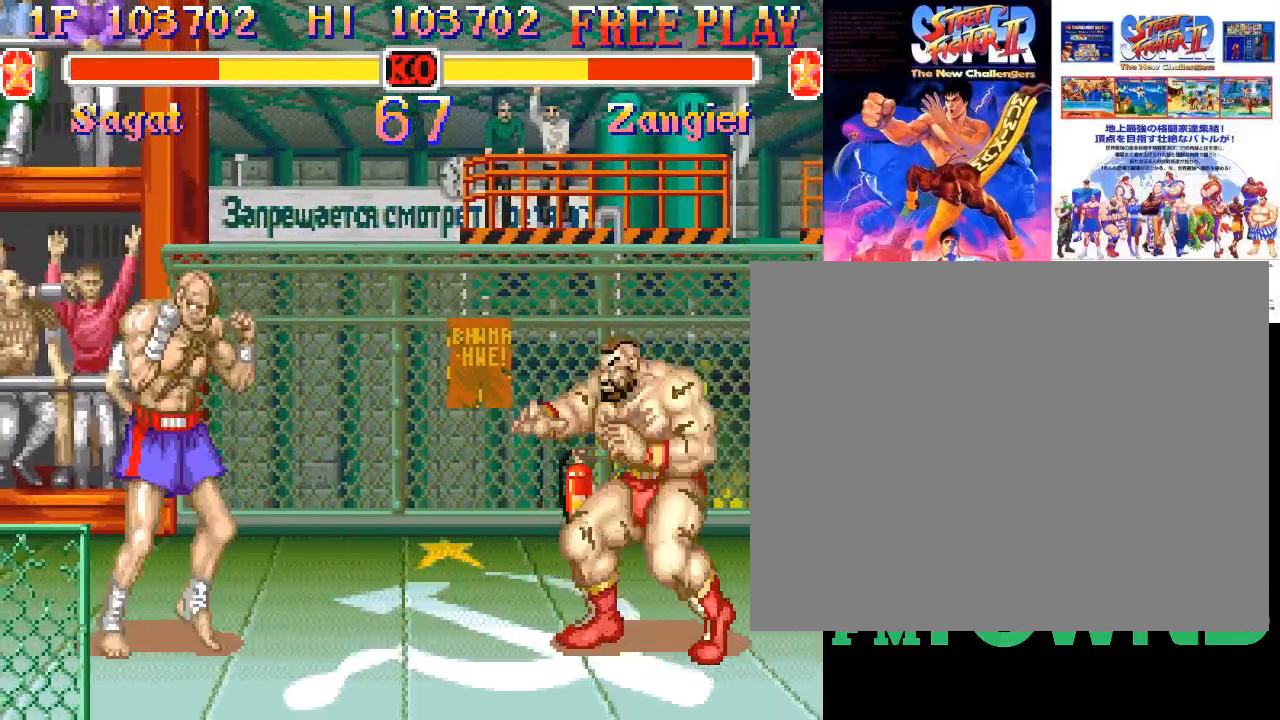
{"buttons": [], "events": [[83, "R1", "down"], [133, "R1", "up"], [167, "R1", "down"], [250, "R1", "up"]]}
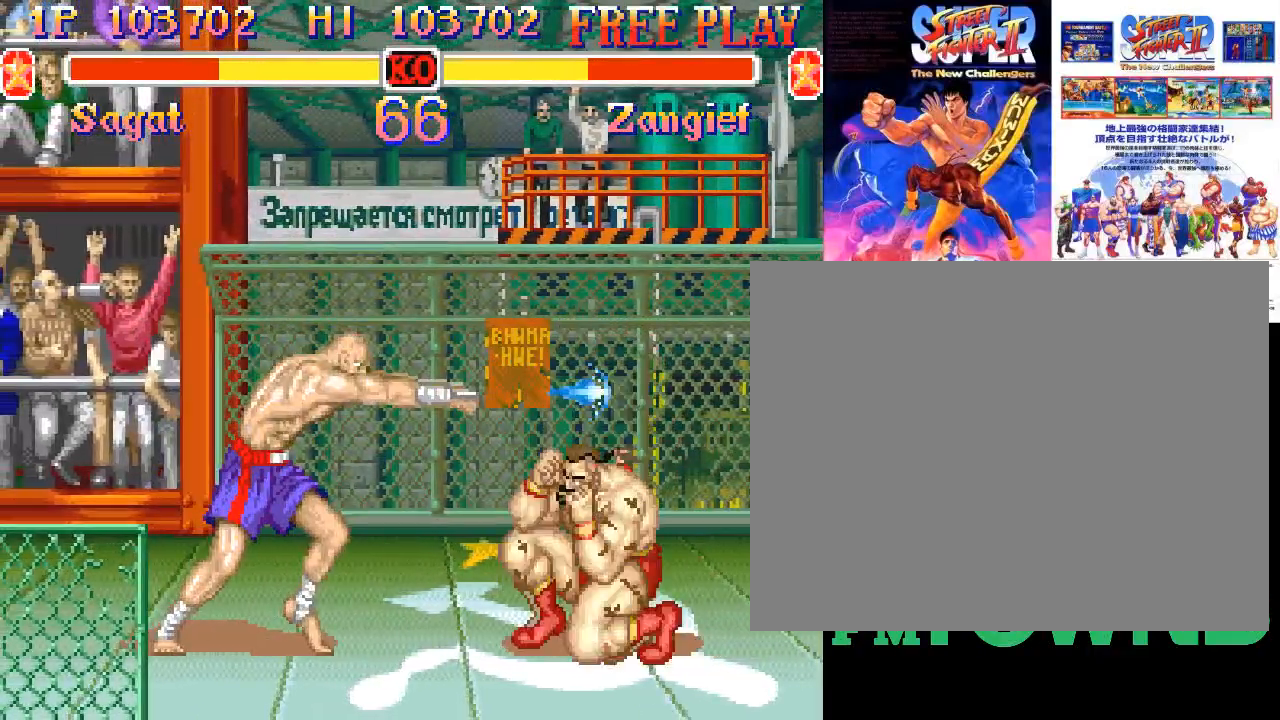
{"buttons": [], "events": []}
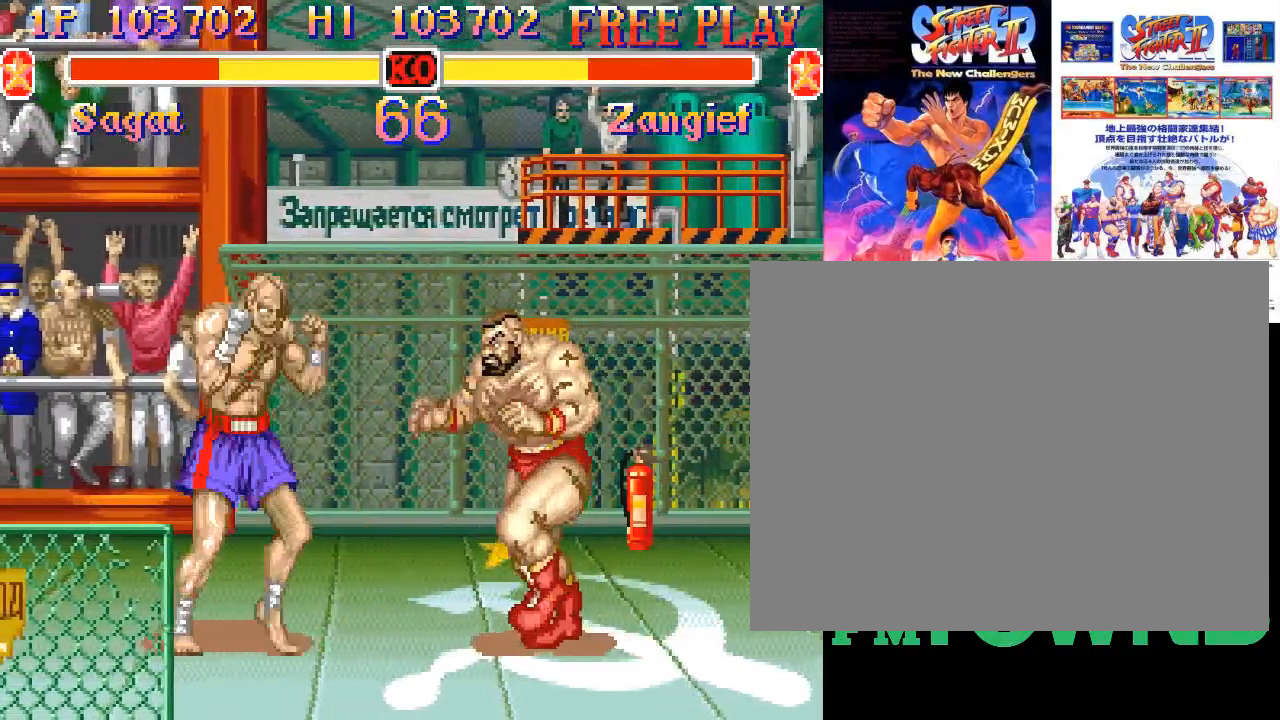
{"buttons": [], "events": [[150, "R2", "down"], [183, "R2", "up"], [233, "R2", "down"], [300, "R2", "up"]]}
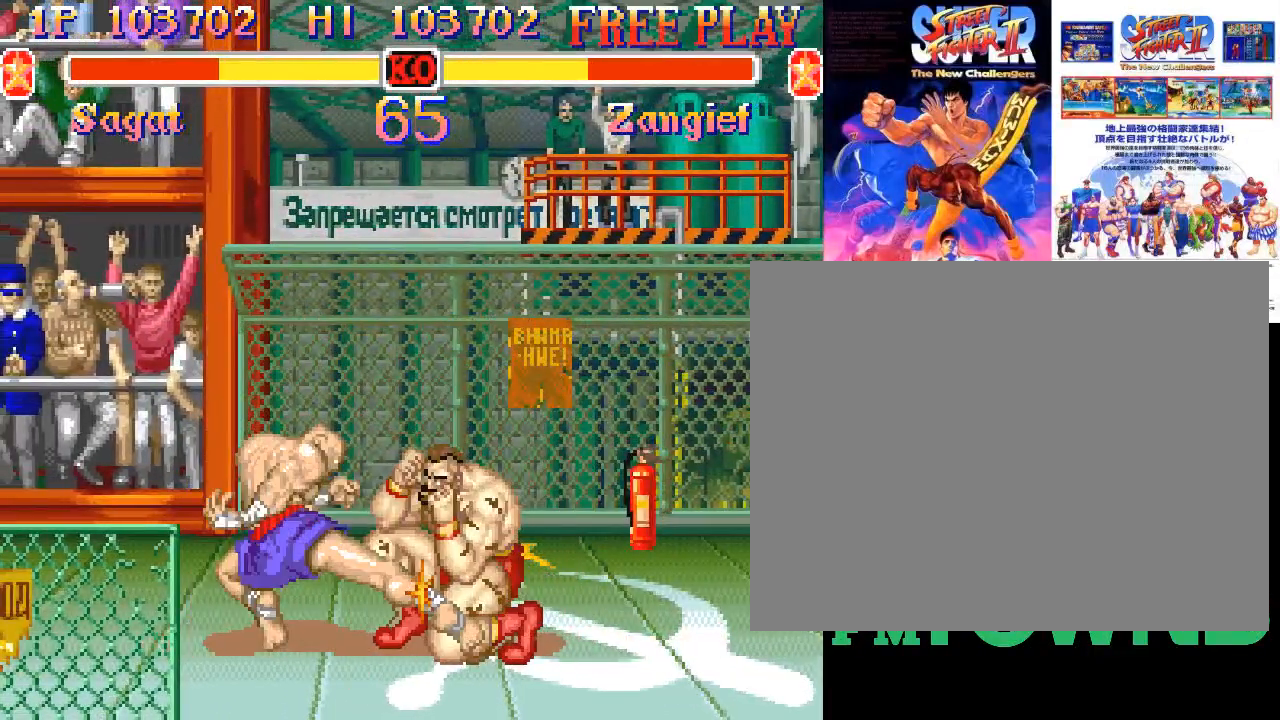
{"buttons": [], "events": []}
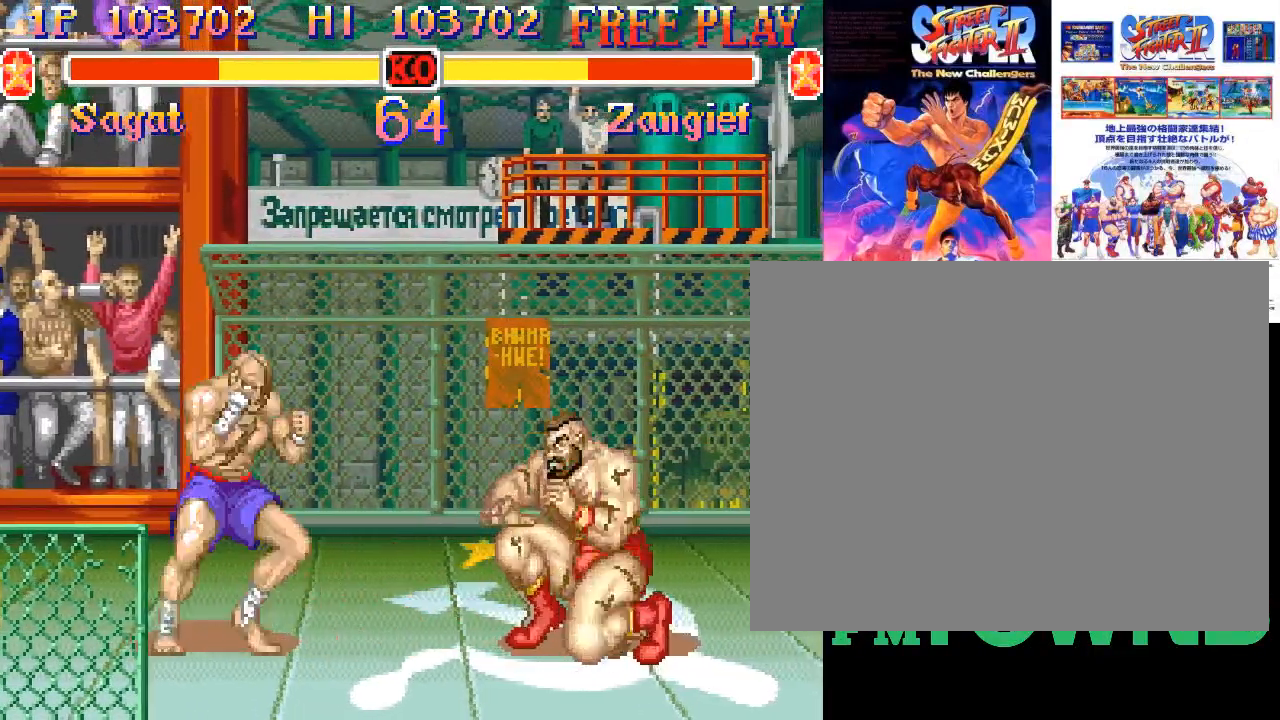
{"buttons": [], "events": [[233, "R2", "down"], [267, "R2", "up"], [300, "R2", "down"], [400, "R2", "up"]]}
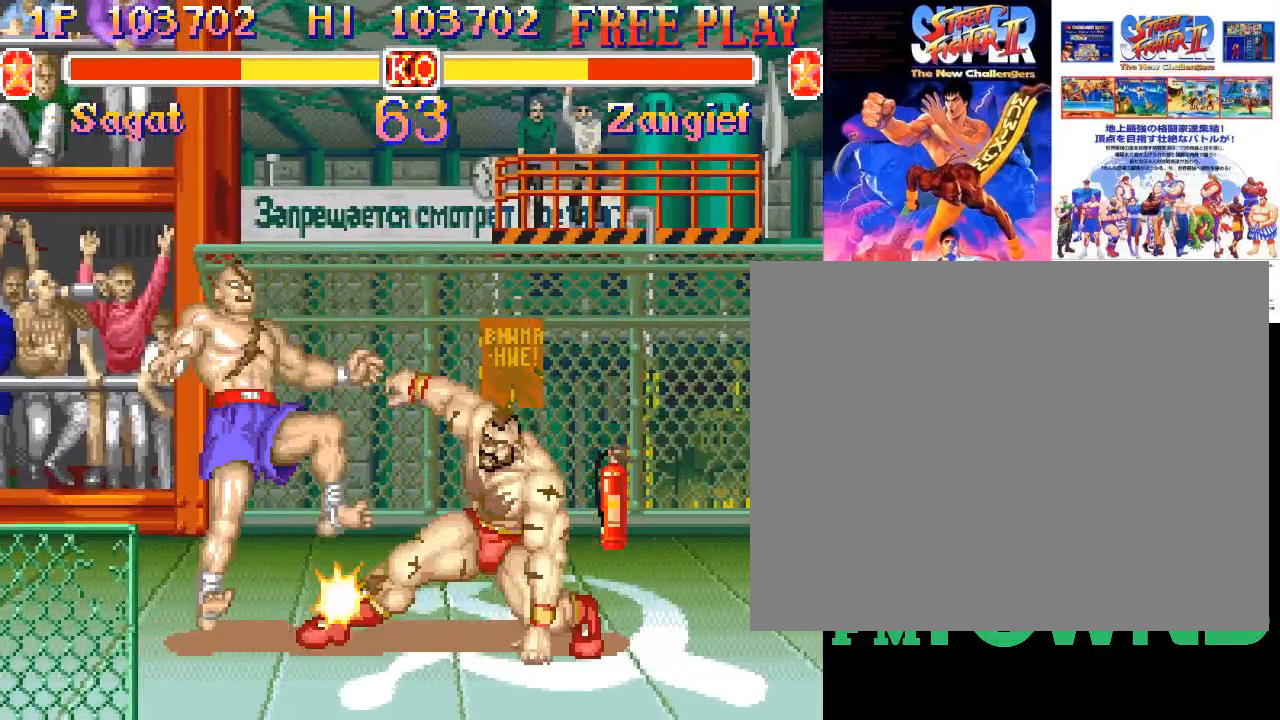
{"buttons": [], "events": [[417, "R2", "down"], [467, "R2", "up"]]}
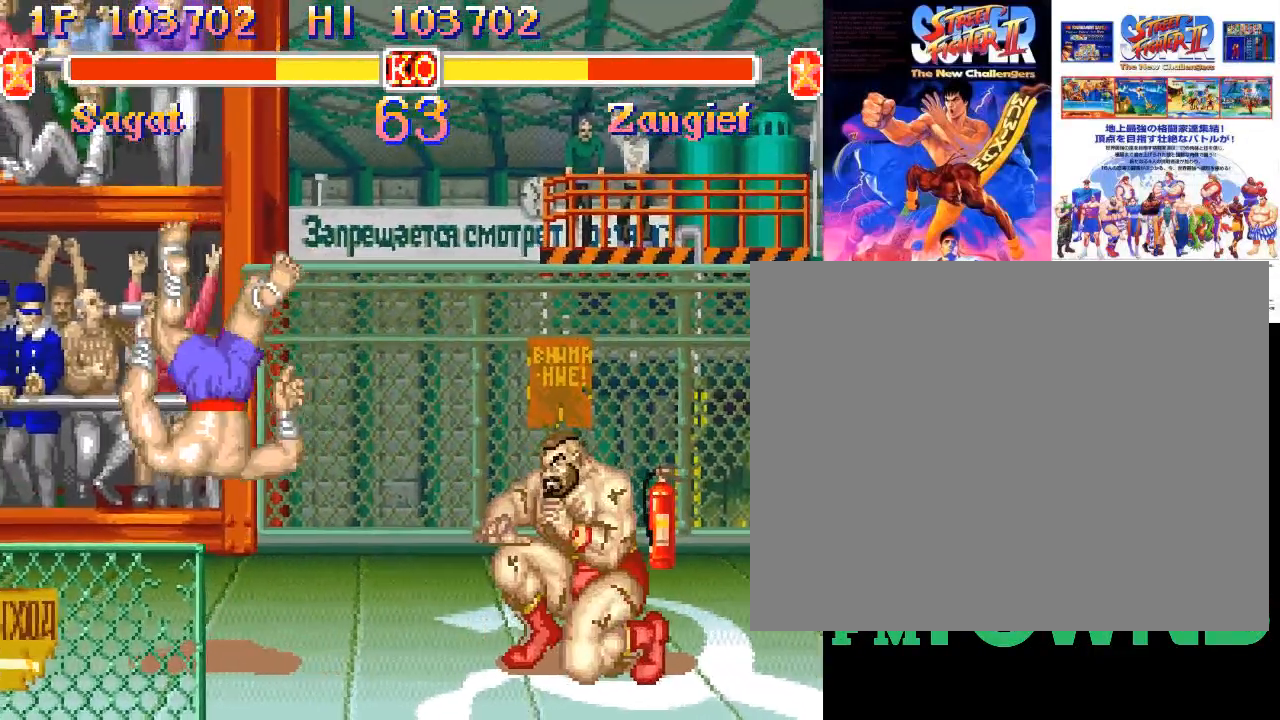
{"buttons": [], "events": [[17, "R2", "down"], [167, "R2", "up"]]}
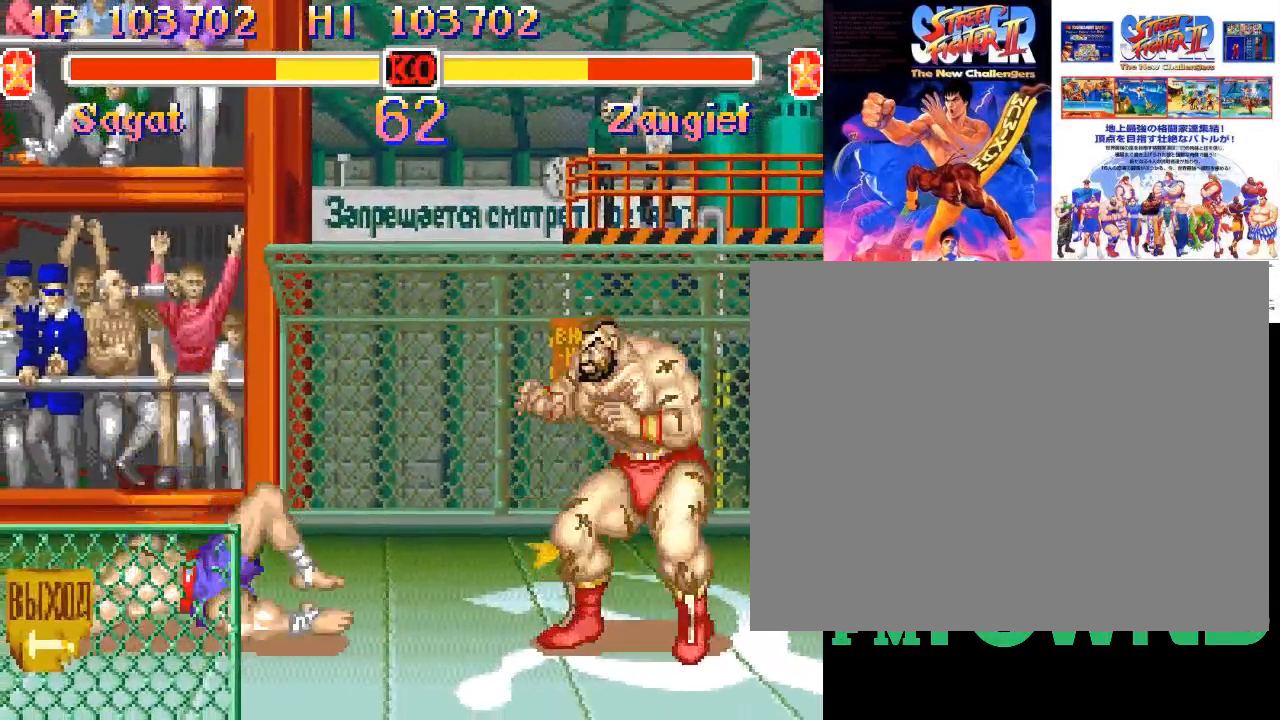
{"buttons": ["R1"], "events": [[350, "R1", "down"], [367, "R1", "up"], [417, "R1", "down"]]}
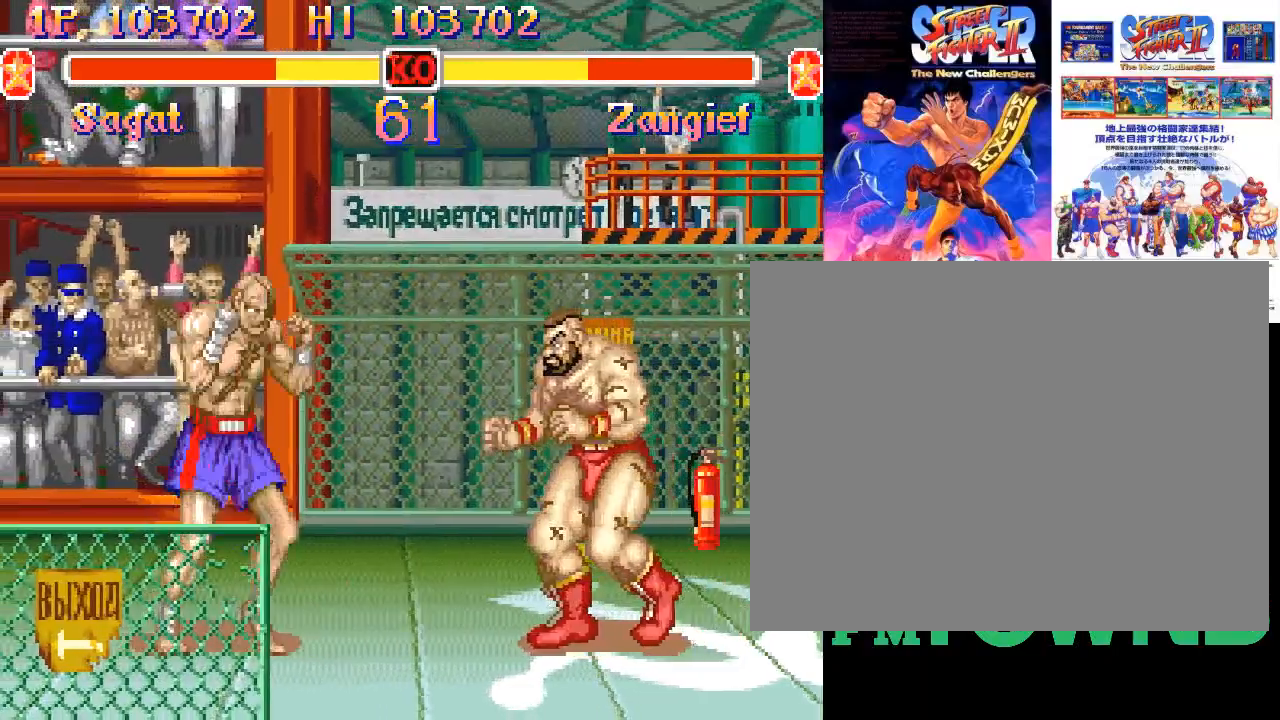
{"buttons": [], "events": [[33, "R1", "up"]]}
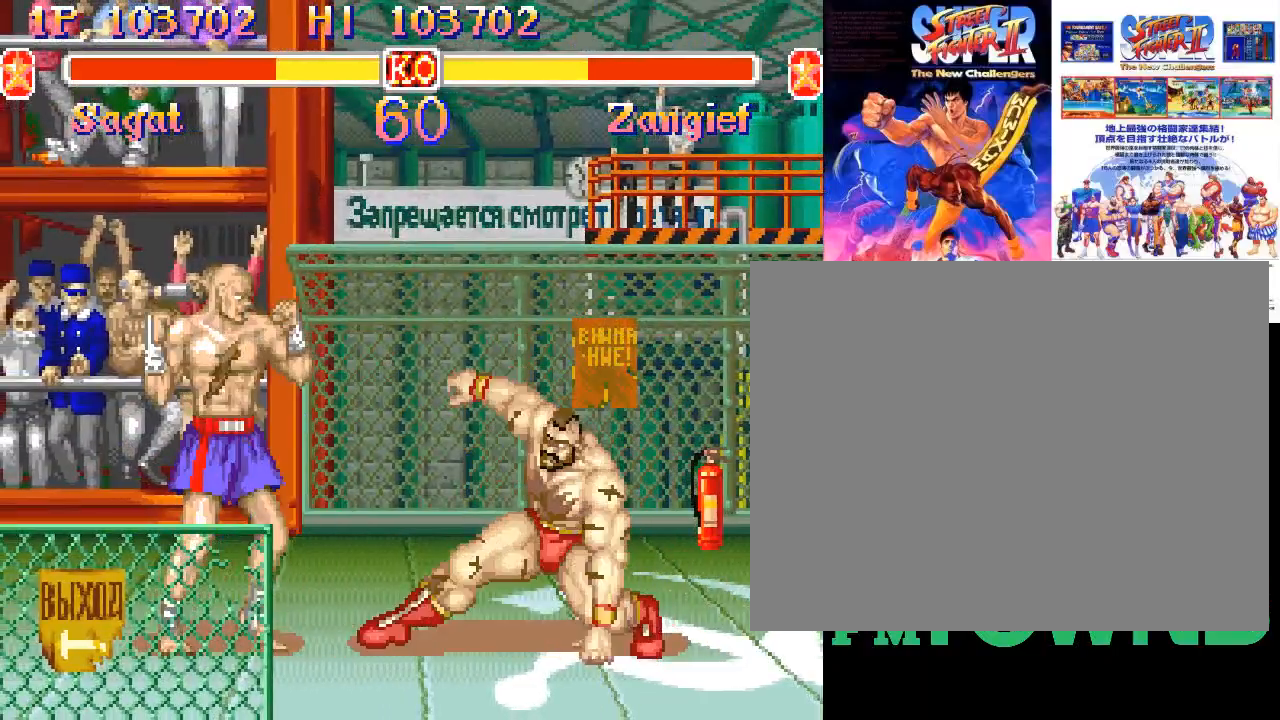
{"buttons": ["R2"], "events": [[183, "R2", "down"], [217, "R2", "up"], [267, "R2", "down"], [400, "R2", "up"], [483, "R2", "down"]]}